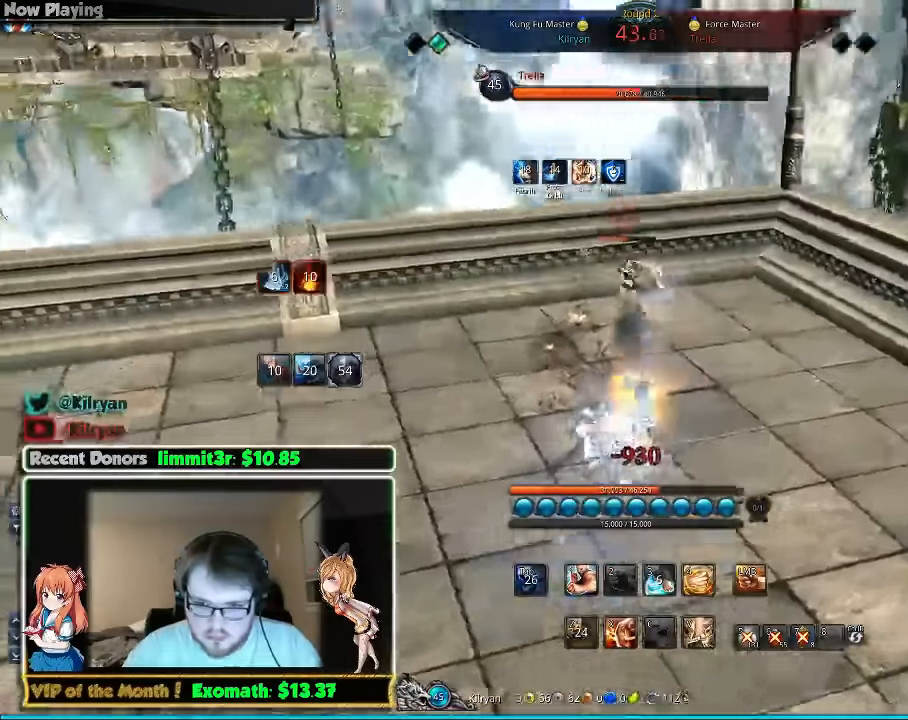
Gameplay with keyboard and mouse; each line is a JSON object with the keys and mouse buttons held at the frame after it. "events" lists presses ("down") and releases ("up") of "1", "2", "3", "4", "5", "a", "alt", "c", "ctrl", "d", "e", "f", "q", "r", "s", "shift", "space", "tab", "v", "w", "x", "z", "mouse_left", "mouse_middle", "mouse_right", "mouse_wheel_up" and "mouse_wheel_down" between this image and that frame as [ms after this image, input, new state], when the widget could be followed in between. "mouse_left", "mouse_middle", "mouse_right", "mouse_wheel_up", "mouse_wheel_down" = the "left", "middle", "right", "wheel_up", "wheel_down" buttons of the "mouse" list. No other keys are recorded. Mouse movement is not recorded.
{"keys": ["d"], "mouse": [], "events": [[60, "1", "down"], [120, "w", "up"], [160, "1", "up"], [420, "1", "down"], [480, "1", "up"]]}
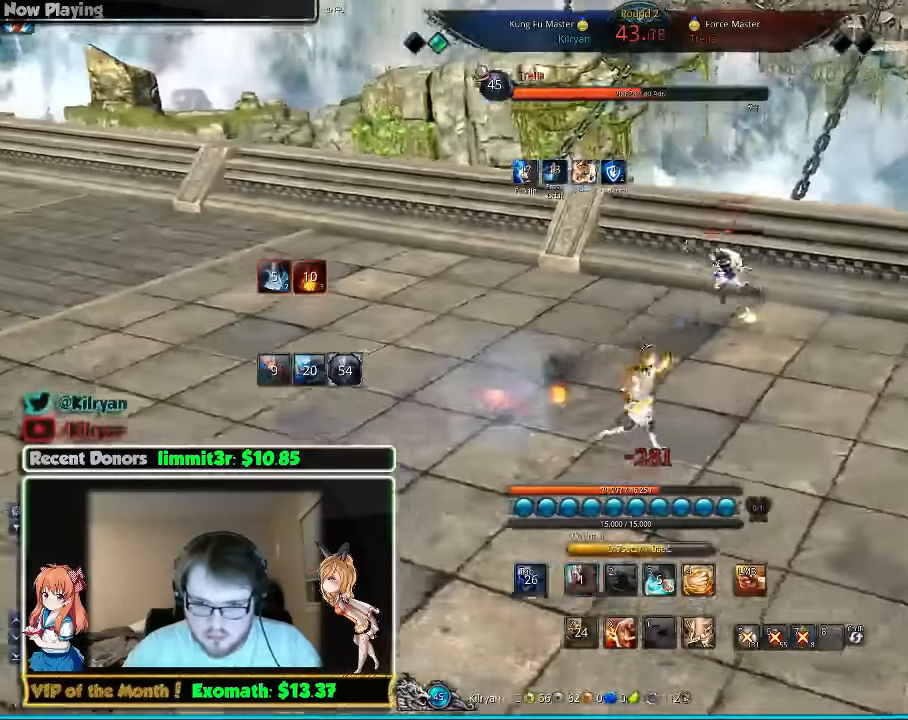
{"keys": [], "mouse": [], "events": [[260, "s", "down"], [280, "d", "up"], [360, "s", "up"], [420, "s", "down"], [480, "s", "up"]]}
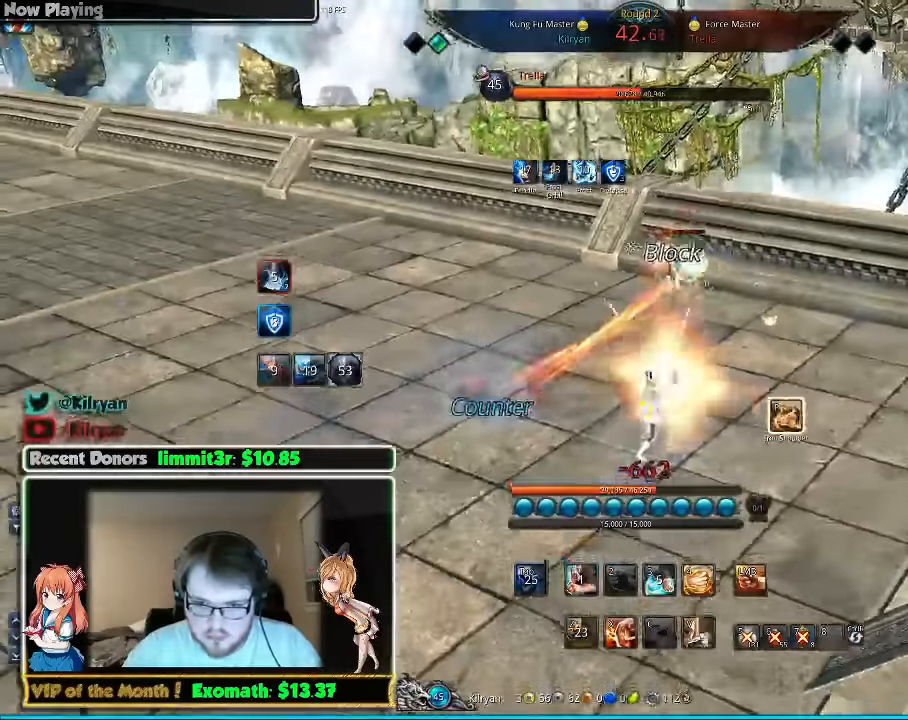
{"keys": [], "mouse": [], "events": [[60, "s", "down"], [120, "s", "up"], [200, "s", "down"], [260, "s", "up"], [320, "s", "down"], [420, "s", "up"]]}
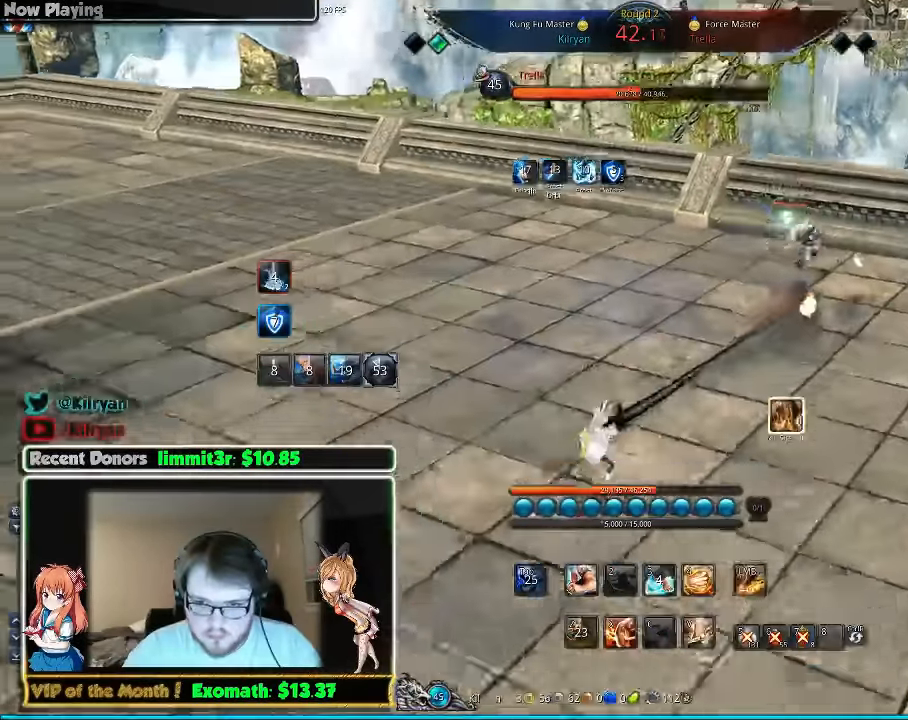
{"keys": [], "mouse": [], "events": [[100, "mouse_left", "down"], [160, "mouse_left", "up"]]}
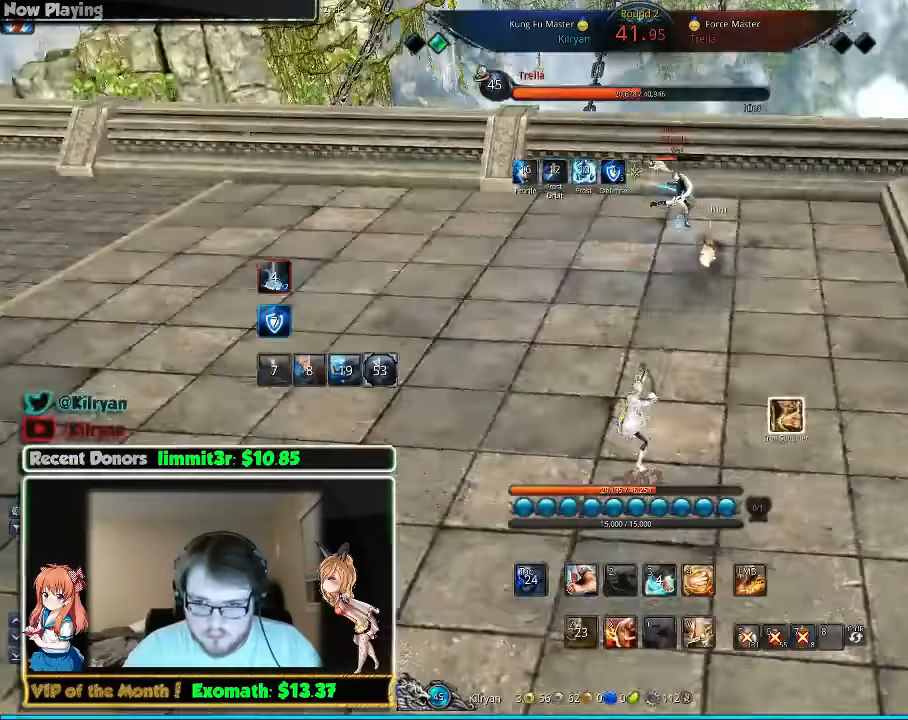
{"keys": ["d", "q", "w"], "mouse": [], "events": [[220, "mouse_left", "down"], [260, "mouse_left", "up"], [260, "q", "down"], [260, "w", "down"], [300, "q", "up"], [340, "d", "down"], [340, "q", "down"], [440, "q", "up"], [500, "q", "down"]]}
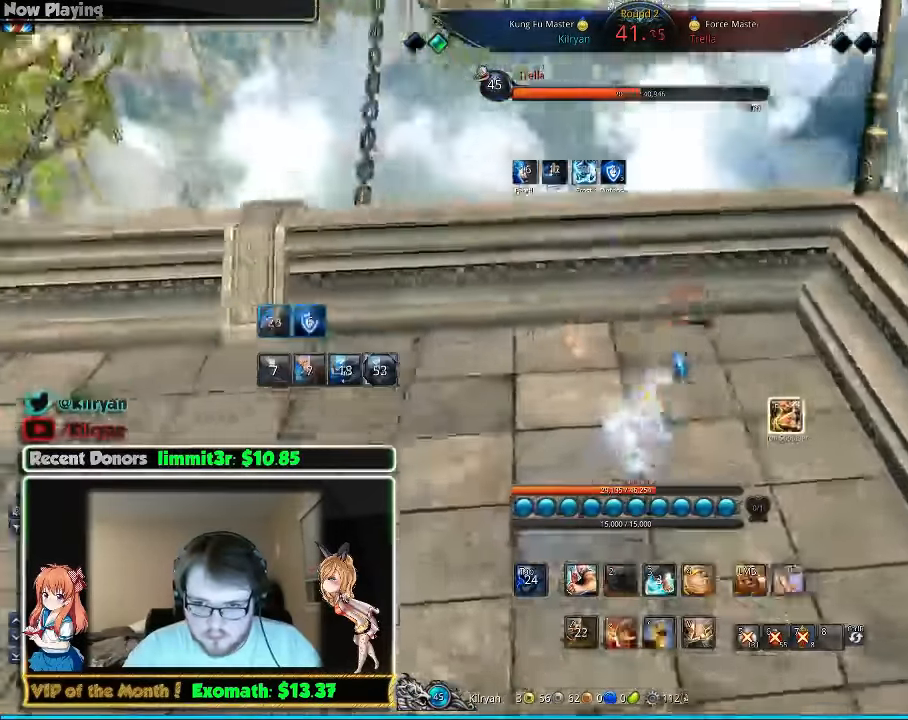
{"keys": ["d", "w"], "mouse": [], "events": [[100, "q", "up"], [160, "q", "down"], [260, "q", "up"], [300, "d", "up"], [340, "d", "down"], [340, "q", "down"], [440, "q", "up"]]}
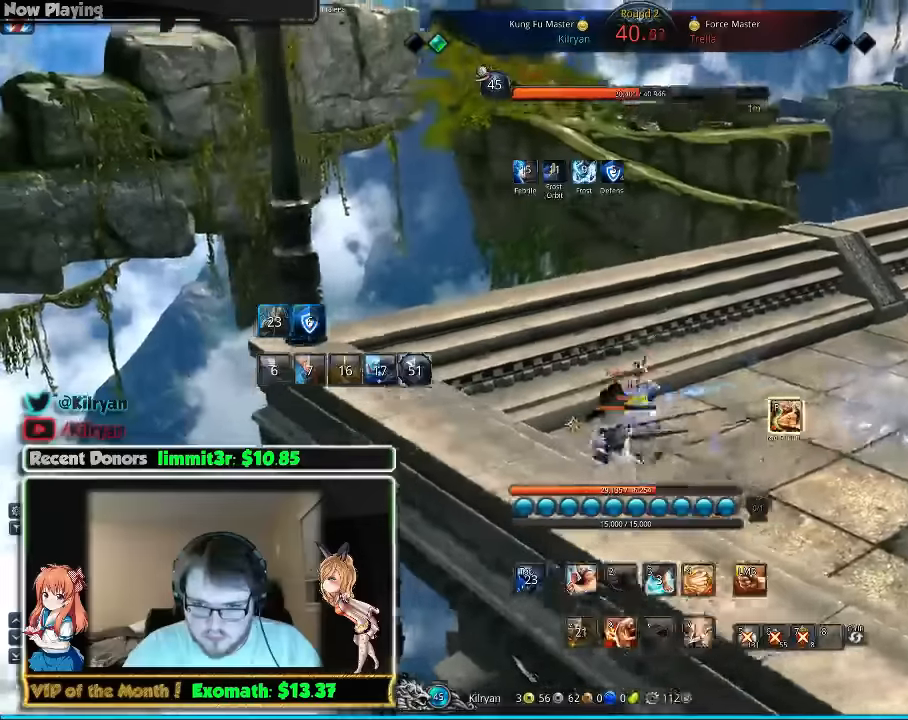
{"keys": ["a", "w"], "mouse": ["right"], "events": [[60, "w", "up"], [260, "a", "down"], [360, "d", "up"], [440, "mouse_right", "down"], [500, "w", "down"]]}
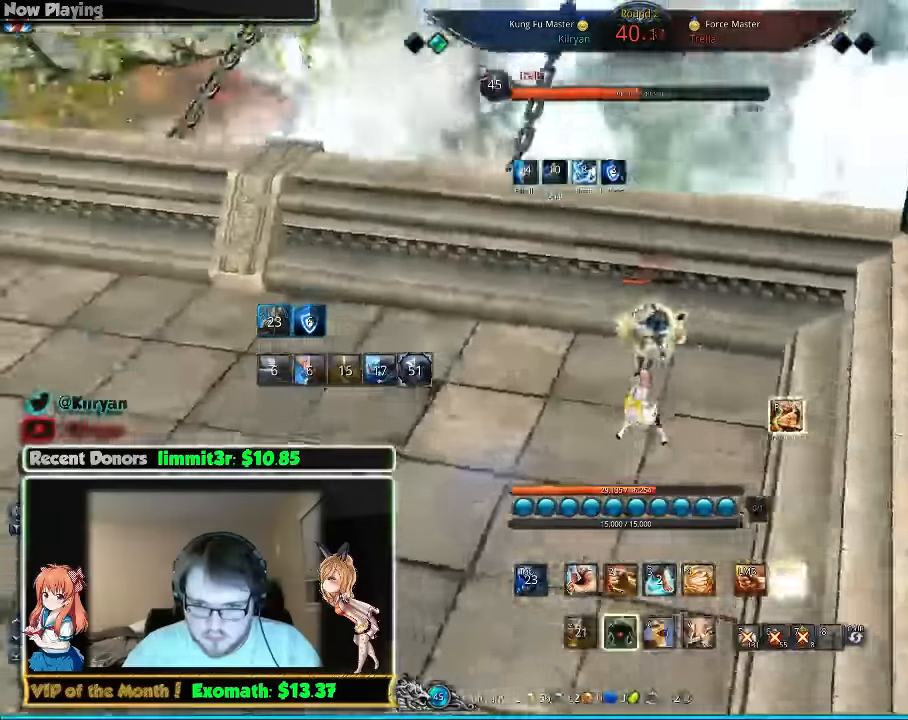
{"keys": ["a", "e", "w"], "mouse": [], "events": [[40, "mouse_right", "up"], [100, "mouse_right", "down"], [200, "mouse_right", "up"], [340, "e", "down"], [340, "mouse_right", "down"], [380, "mouse_right", "up"], [480, "e", "up"], [500, "e", "down"]]}
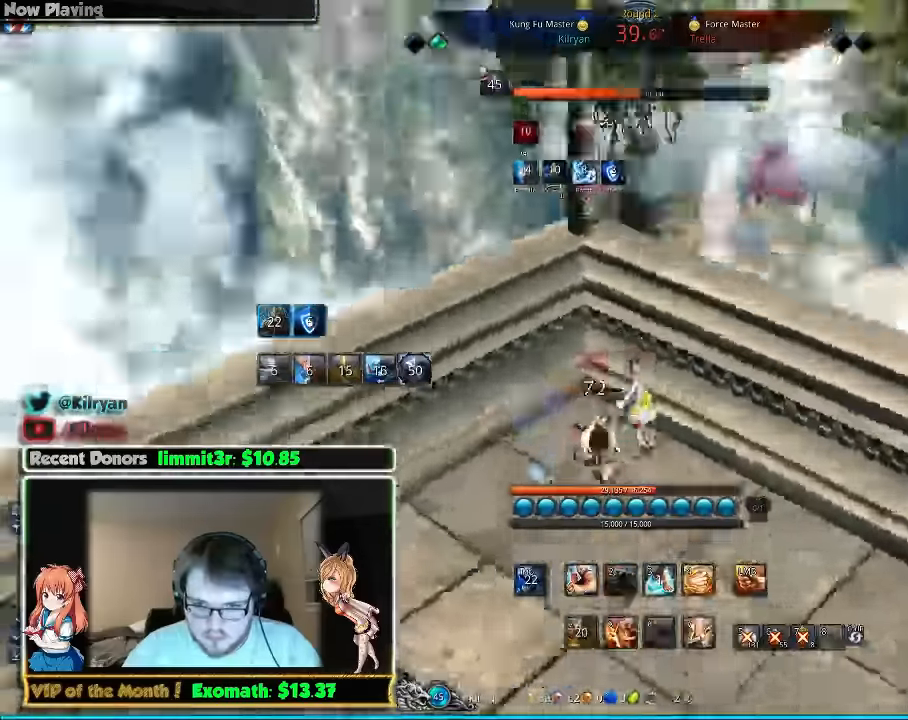
{"keys": ["e", "w"], "mouse": [], "events": [[100, "e", "up"], [180, "e", "down"], [280, "e", "up"], [340, "e", "down"], [400, "a", "up"], [440, "e", "up"], [500, "e", "down"]]}
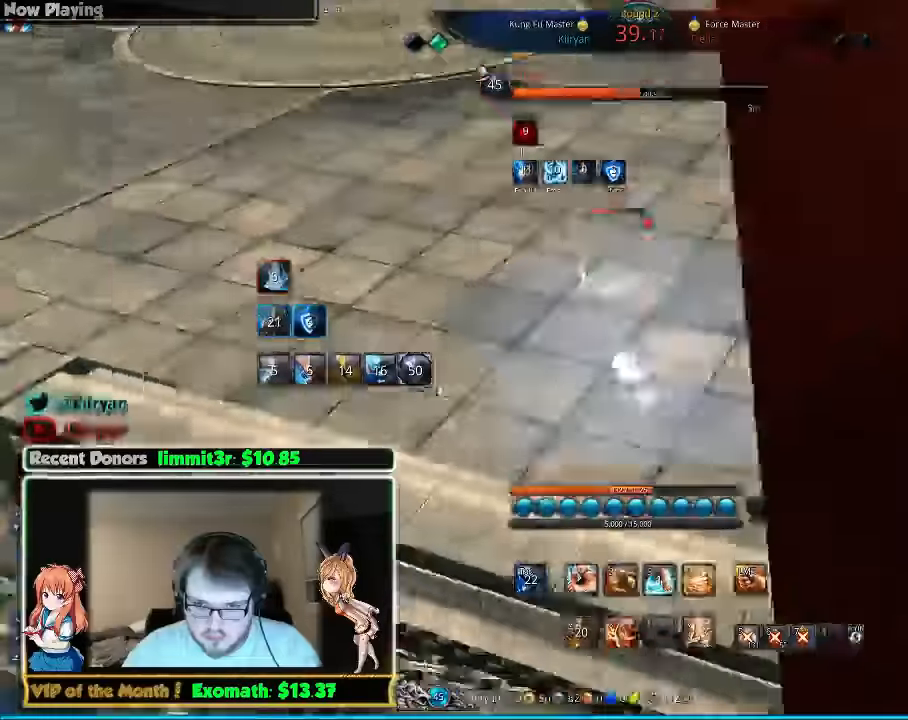
{"keys": ["w"], "mouse": [], "events": [[100, "e", "up"], [180, "e", "down"], [280, "a", "down"], [280, "e", "up"], [340, "a", "up"], [340, "e", "down"], [440, "e", "up"]]}
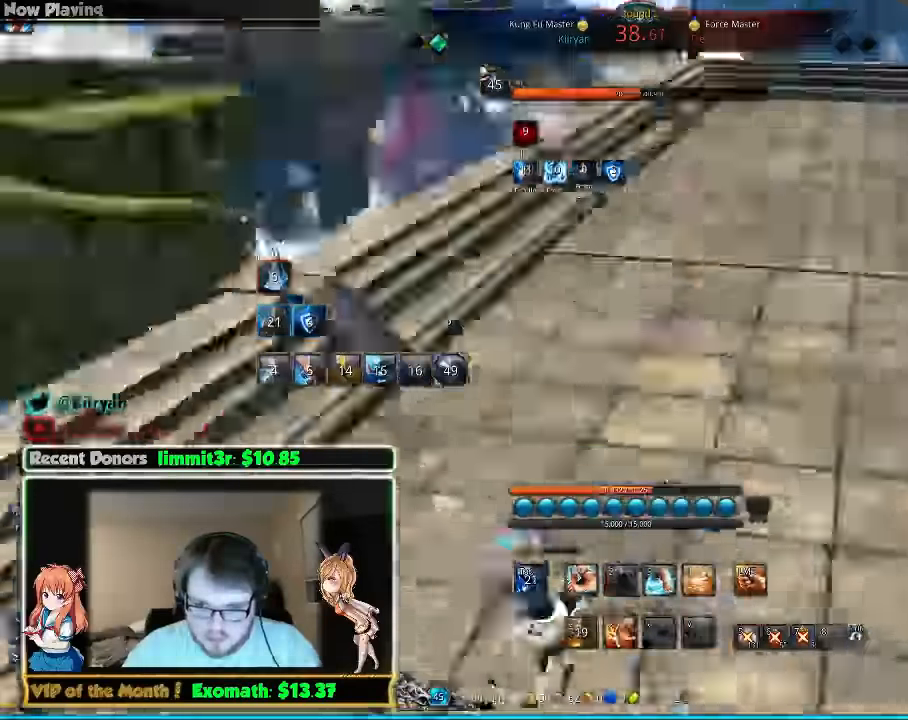
{"keys": ["d", "w"], "mouse": ["right"], "events": [[20, "e", "down"], [40, "mouse_right", "down"], [120, "a", "down"], [120, "e", "up"], [120, "mouse_right", "up"], [180, "e", "down"], [240, "e", "up"], [320, "a", "up"], [380, "d", "down"], [460, "mouse_right", "down"]]}
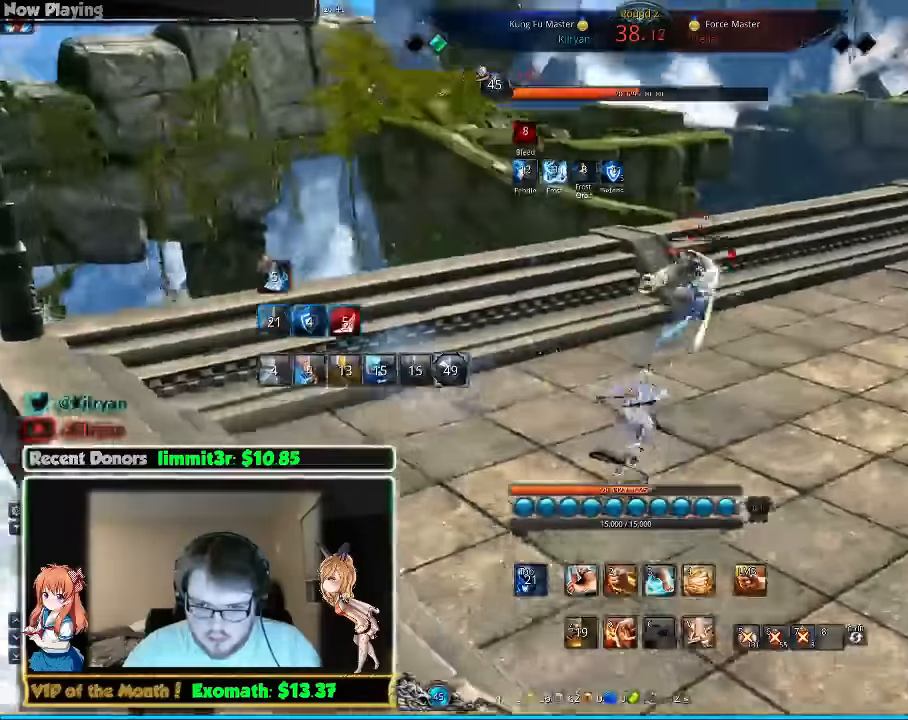
{"keys": ["a", "w"], "mouse": [], "events": [[40, "mouse_right", "up"], [160, "mouse_right", "down"], [260, "mouse_right", "up"], [360, "a", "down"], [360, "d", "up"], [360, "mouse_right", "down"], [420, "mouse_right", "up"]]}
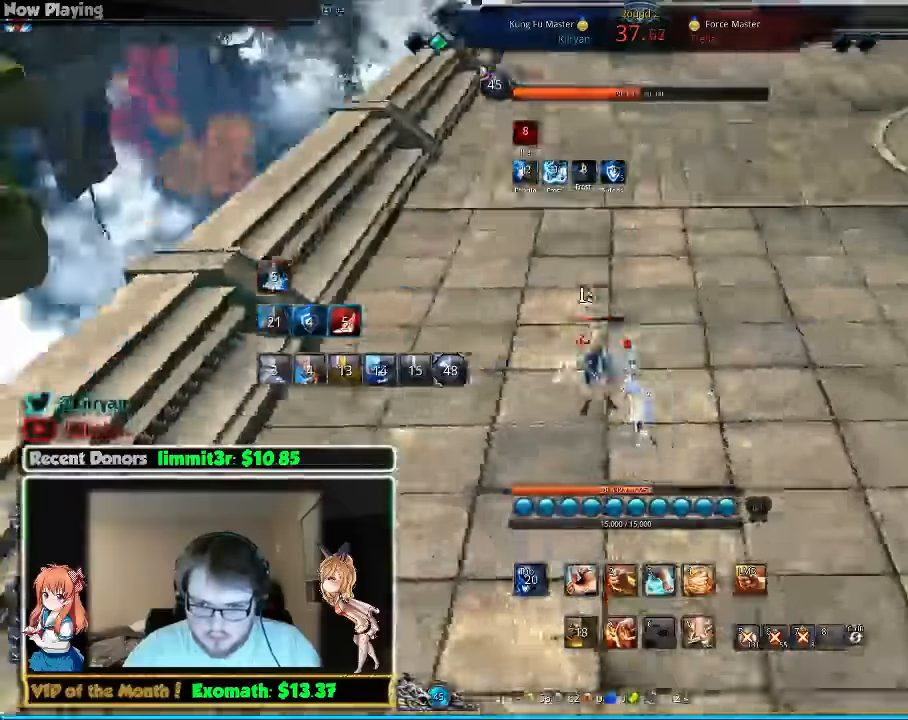
{"keys": ["a", "w"], "mouse": ["right"], "events": [[20, "mouse_right", "down"], [120, "mouse_right", "up"], [200, "mouse_right", "down"], [320, "mouse_right", "up"], [400, "mouse_right", "down"]]}
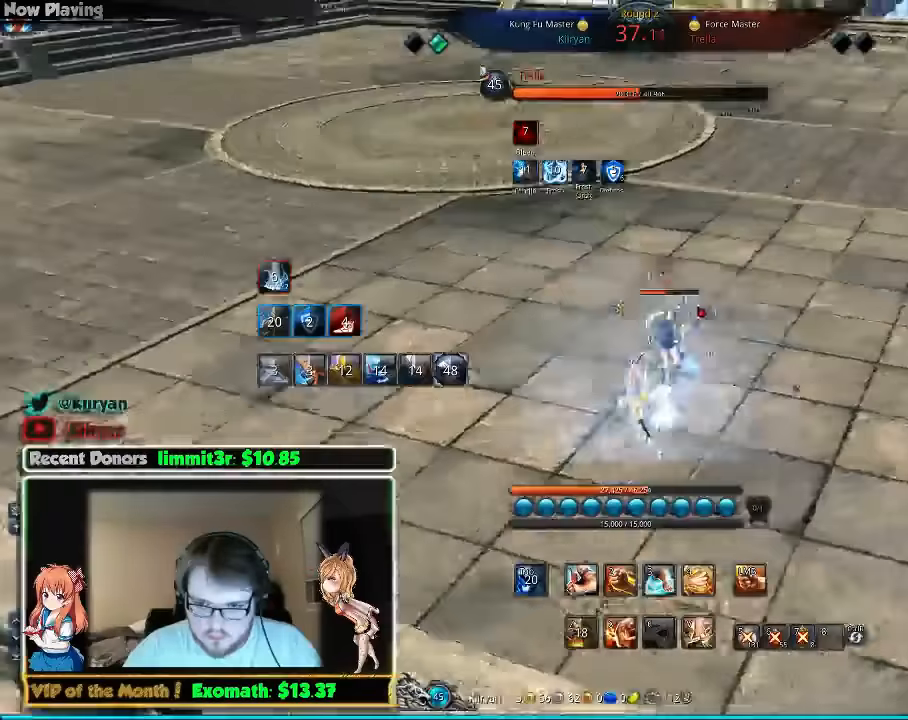
{"keys": ["3", "a", "w"], "mouse": [], "events": [[40, "mouse_right", "up"], [140, "3", "down"], [240, "3", "up"], [300, "3", "down"], [400, "3", "up"], [460, "3", "down"]]}
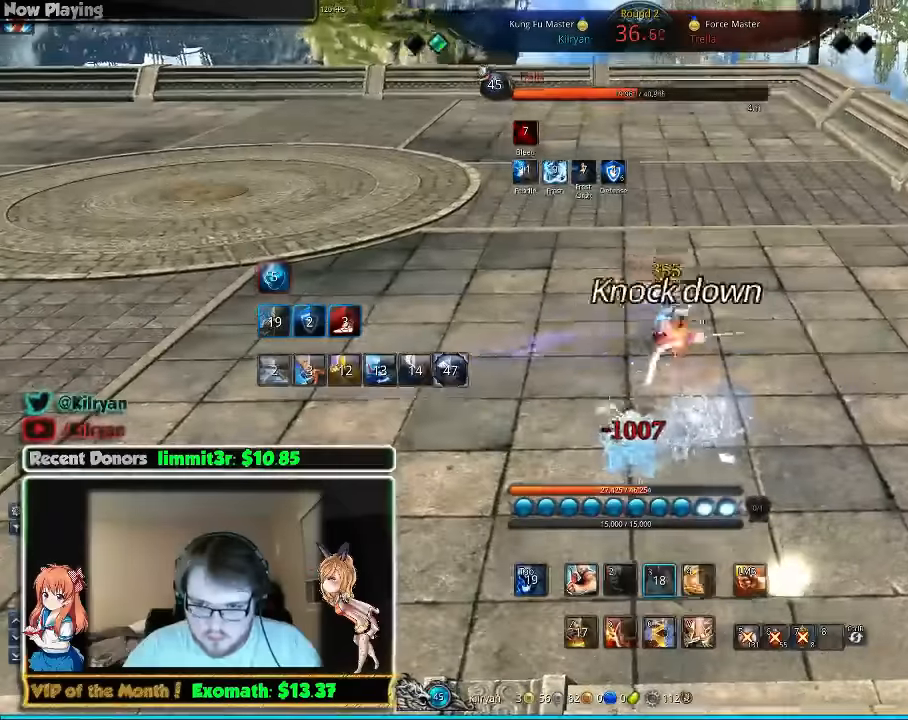
{"keys": ["a", "w"], "mouse": [], "events": [[60, "3", "up"]]}
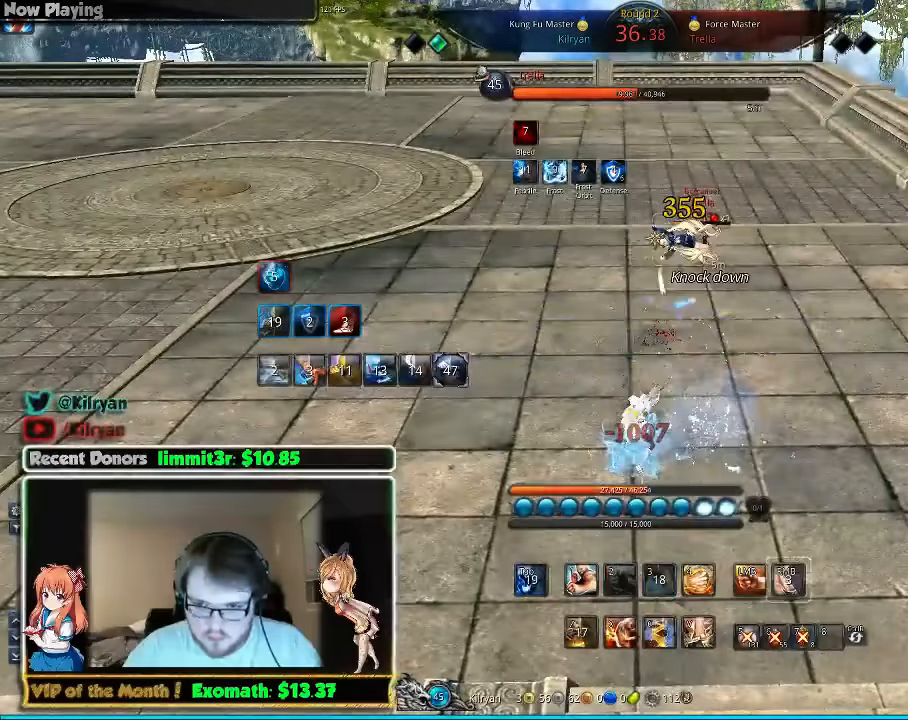
{"keys": [], "mouse": [], "events": [[80, "a", "up"], [80, "w", "up"]]}
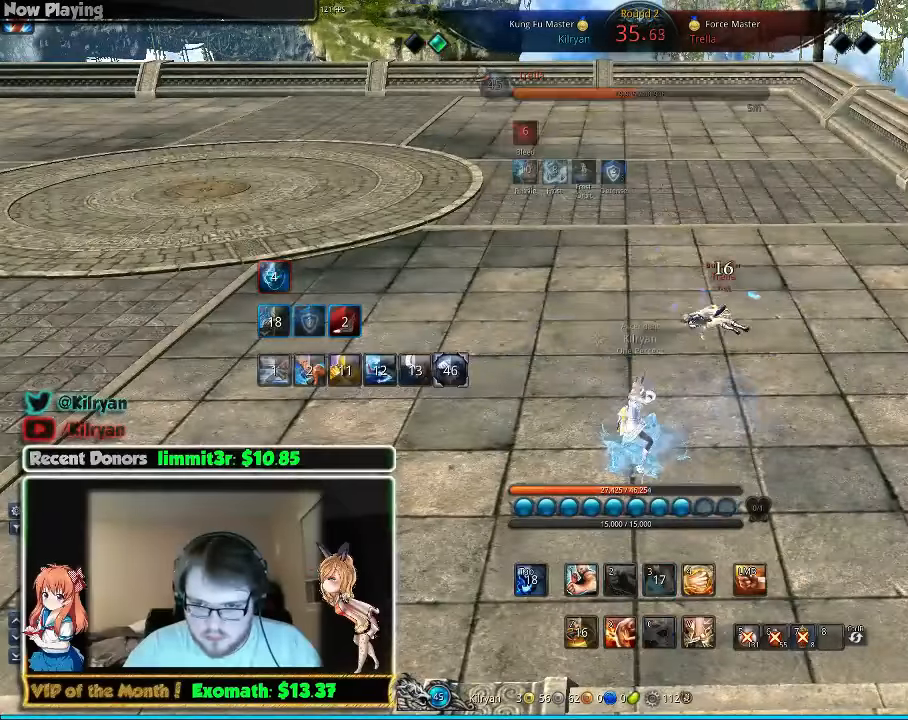
{"keys": ["s"], "mouse": [], "events": [[500, "s", "down"]]}
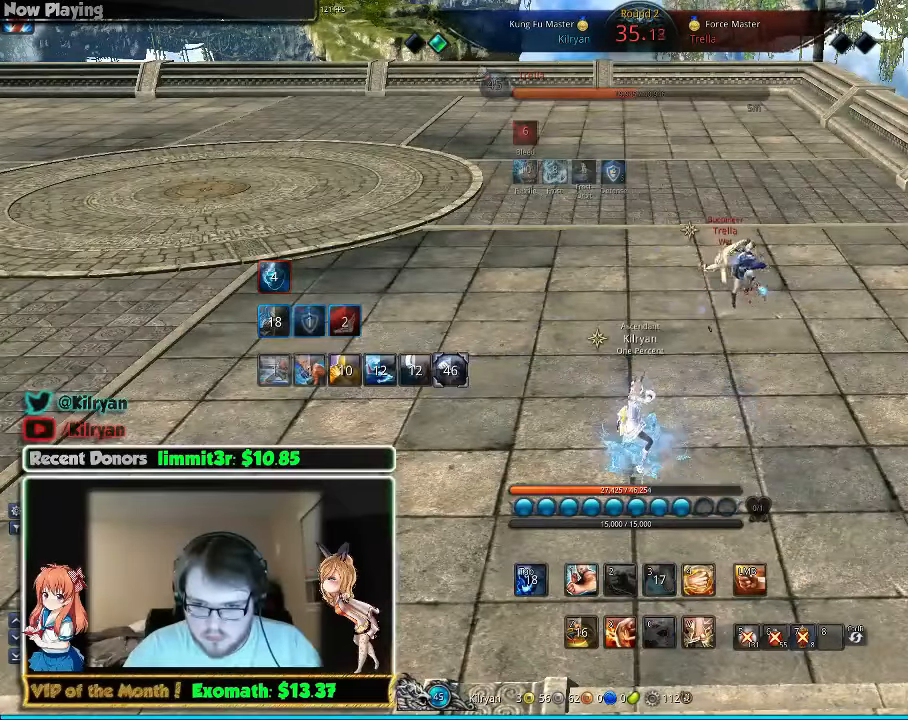
{"keys": ["s"], "mouse": [], "events": [[100, "s", "up"], [160, "s", "down"], [260, "s", "up"], [300, "s", "down"], [400, "s", "up"], [440, "s", "down"]]}
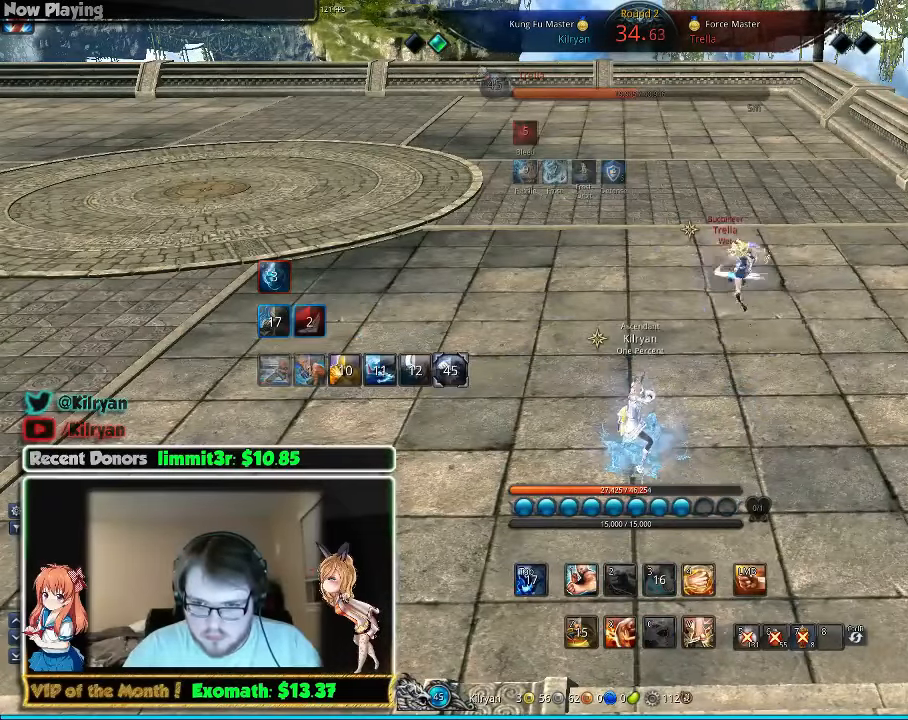
{"keys": [], "mouse": [], "events": [[80, "s", "up"], [200, "1", "down"], [260, "1", "up"], [260, "d", "down"], [400, "d", "up"]]}
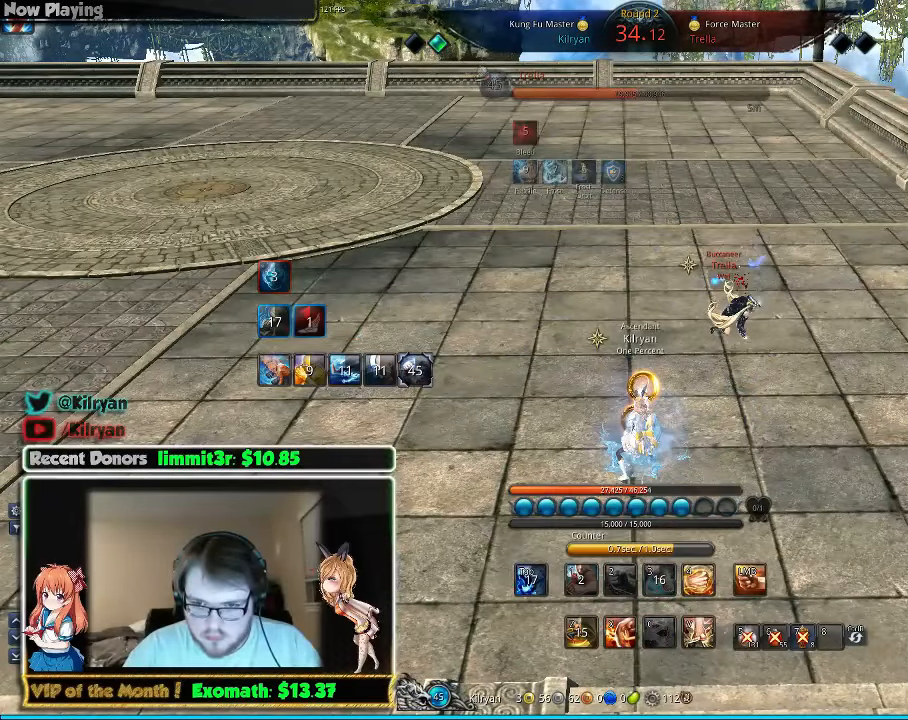
{"keys": [], "mouse": [], "events": []}
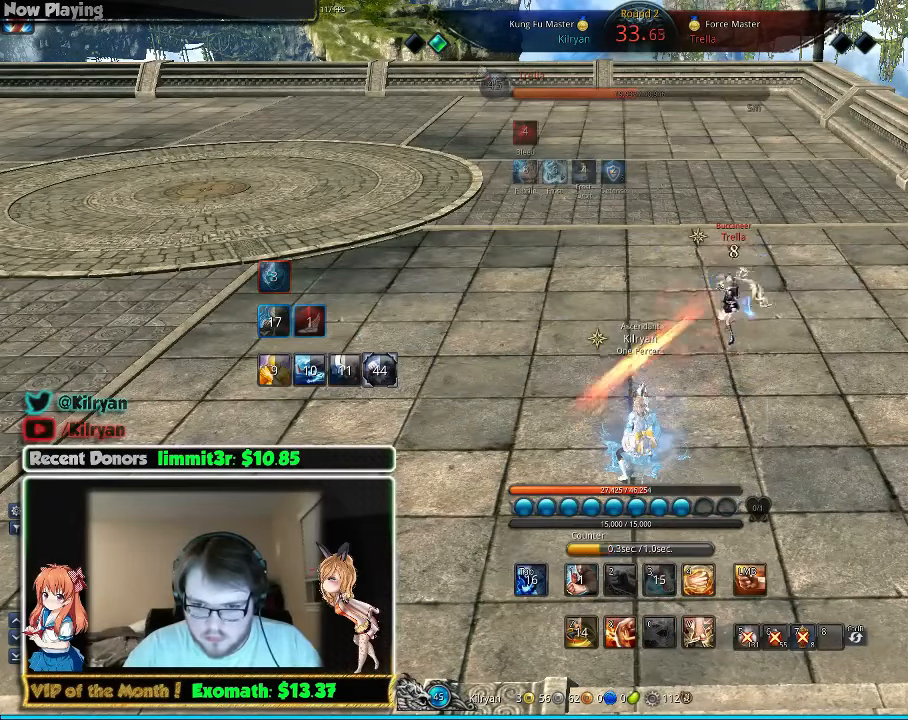
{"keys": [], "mouse": [], "events": [[40, "s", "down"], [140, "s", "up"], [200, "s", "down"], [300, "s", "up"], [380, "s", "down"], [480, "s", "up"]]}
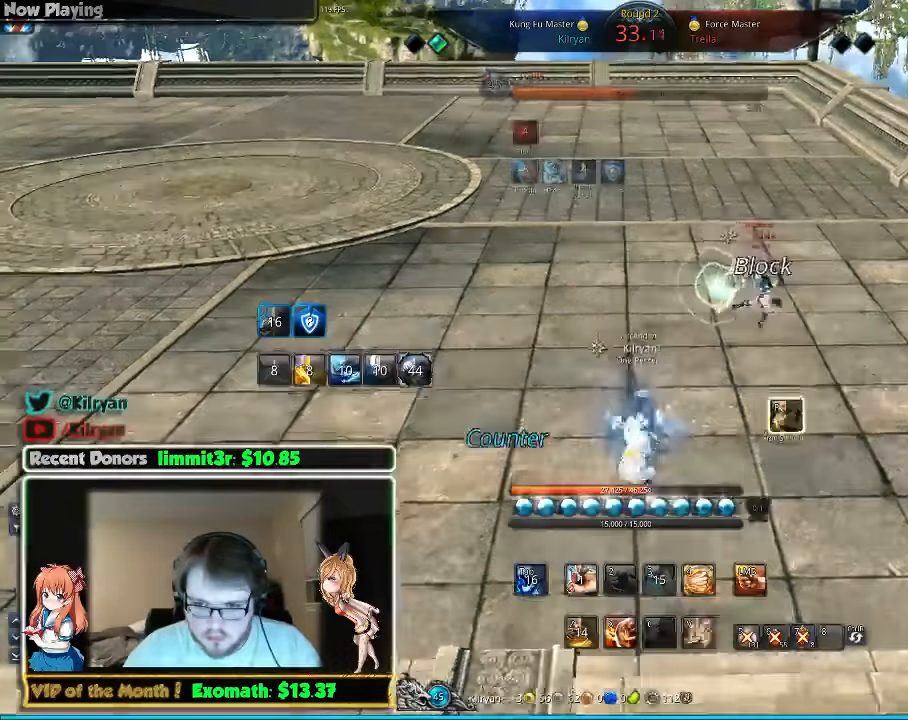
{"keys": ["a"], "mouse": [], "events": [[80, "s", "down"], [180, "s", "up"], [240, "s", "down"], [360, "s", "up"], [420, "a", "down"]]}
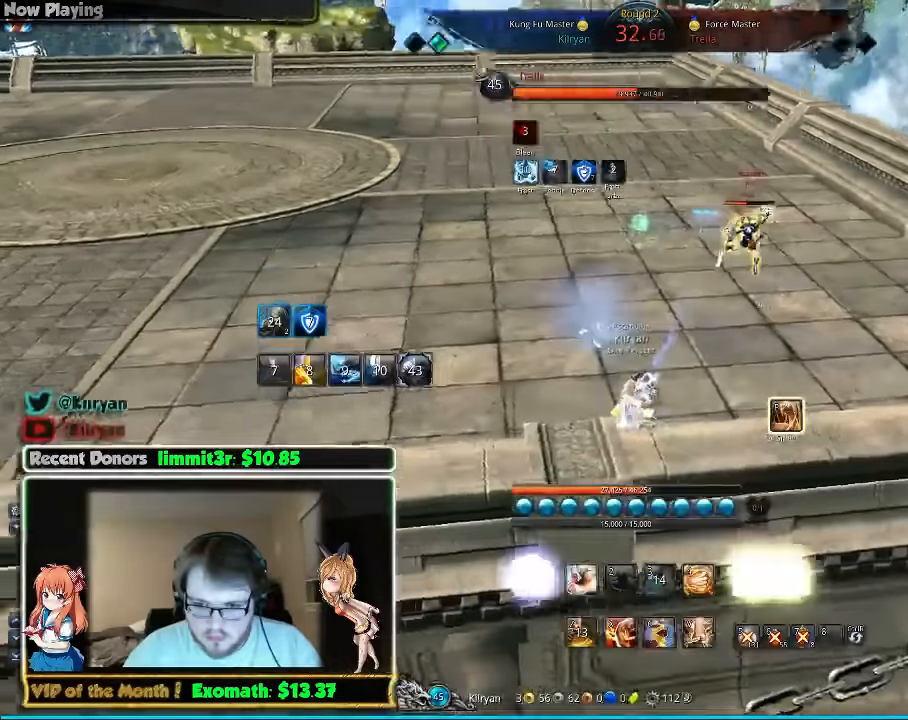
{"keys": ["a"], "mouse": [], "events": []}
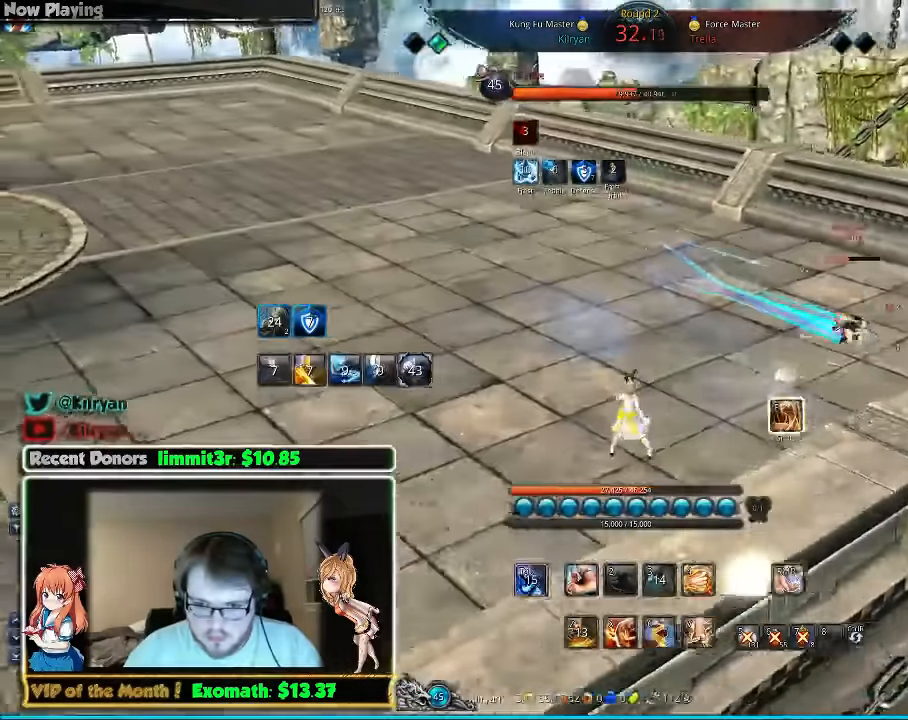
{"keys": ["c"], "mouse": [], "events": [[40, "c", "down"], [220, "a", "up"], [220, "c", "up"], [280, "c", "down"], [380, "c", "up"], [440, "c", "down"]]}
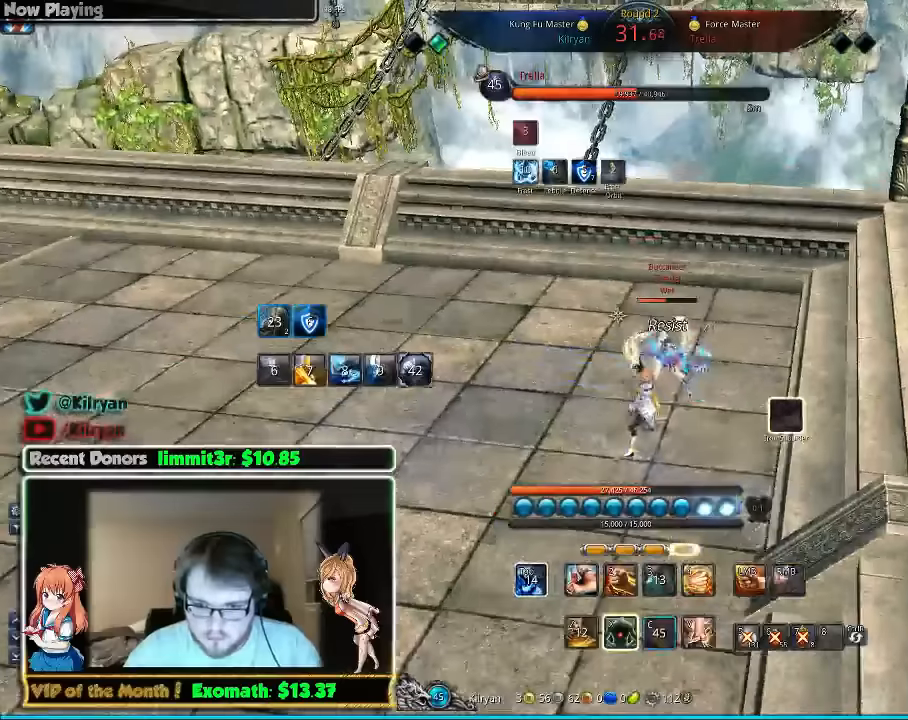
{"keys": ["c"], "mouse": [], "events": [[60, "c", "up"], [100, "c", "down"], [220, "c", "up"], [280, "c", "down"], [380, "c", "up"], [460, "c", "down"]]}
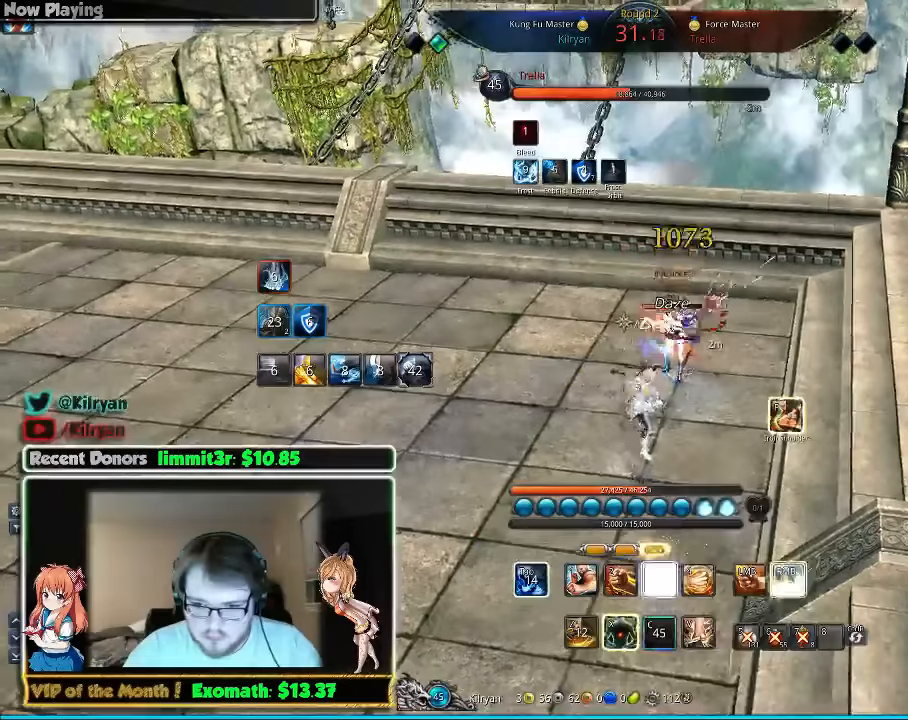
{"keys": ["c"], "mouse": [], "events": [[60, "c", "up"], [120, "c", "down"], [220, "c", "up"], [280, "c", "down"], [380, "c", "up"], [480, "c", "down"]]}
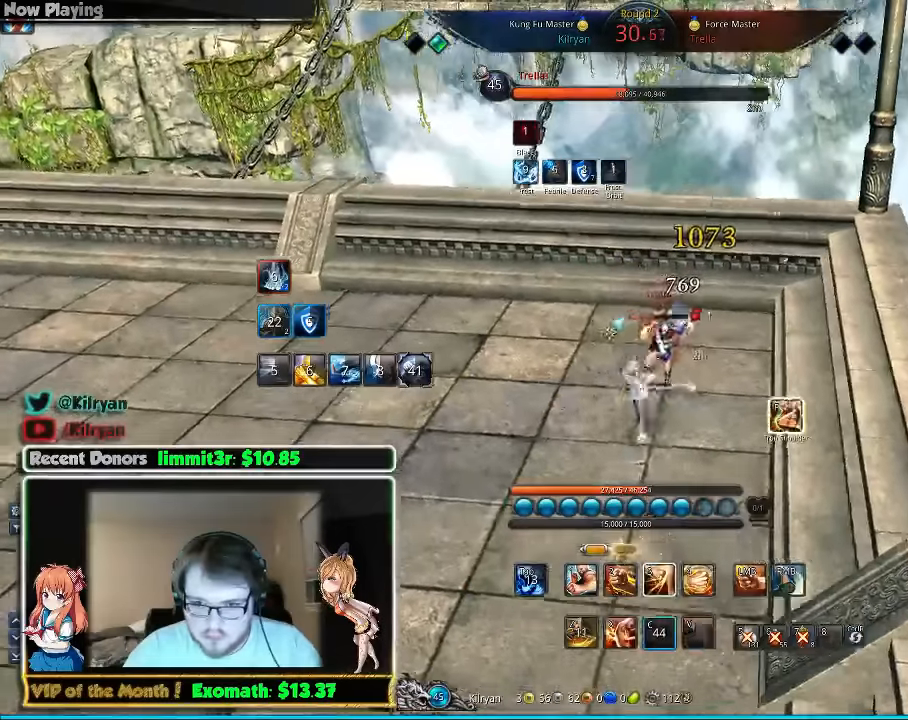
{"keys": [], "mouse": [], "events": [[80, "c", "up"], [160, "c", "down"], [260, "c", "up"], [360, "c", "down"], [460, "c", "up"]]}
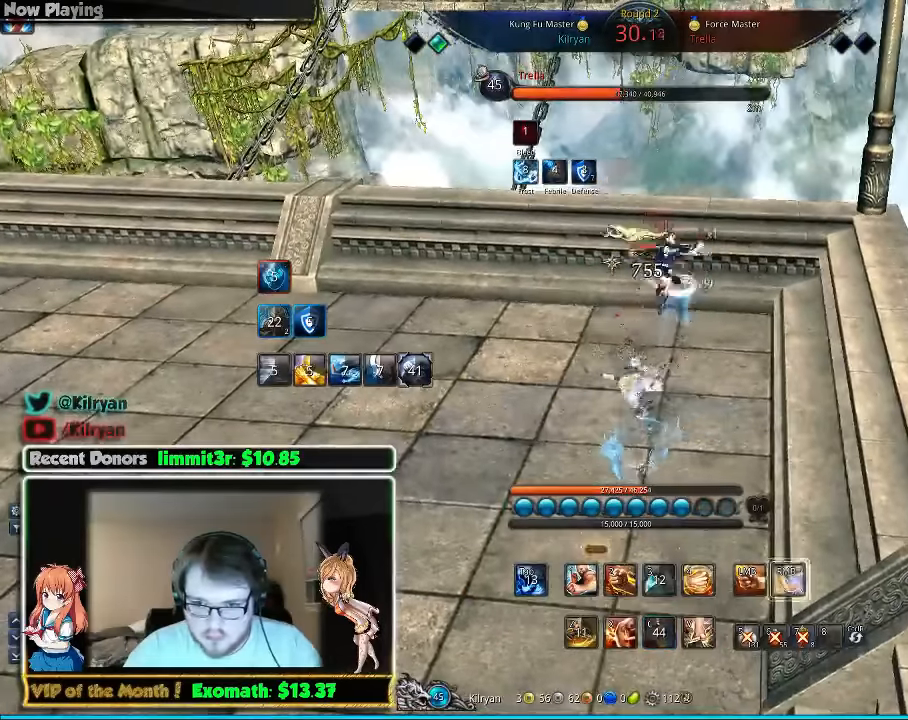
{"keys": [], "mouse": [], "events": [[100, "w", "down"], [260, "4", "down"], [320, "4", "up"], [460, "w", "up"]]}